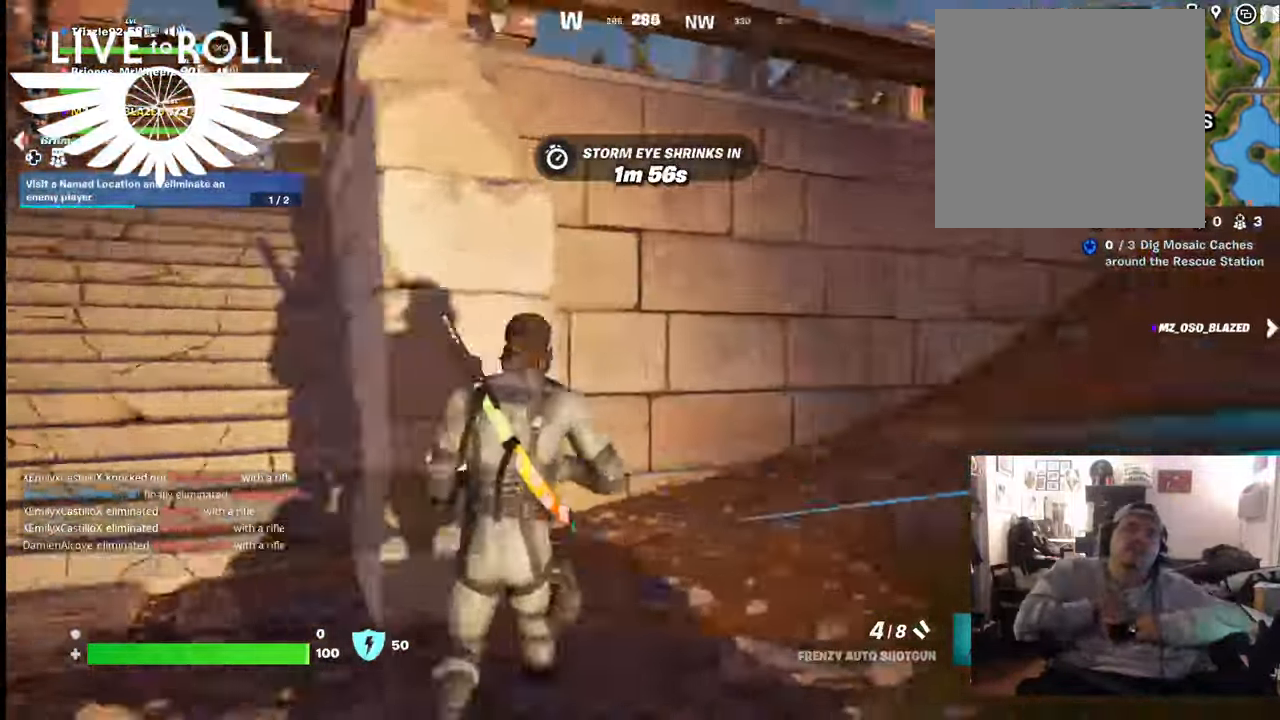
Gameplay with a controller (Xbox layout); each line is a JSON object with the inputs held at the frame after it. "events" lists button and stick changes between this image and that frame as [ms after this image, input, new state], when the widget could be followed in between.
{"buttons": [], "left_stick": "up", "right_stick": "right", "events": [[133, "left_stick", "up"]]}
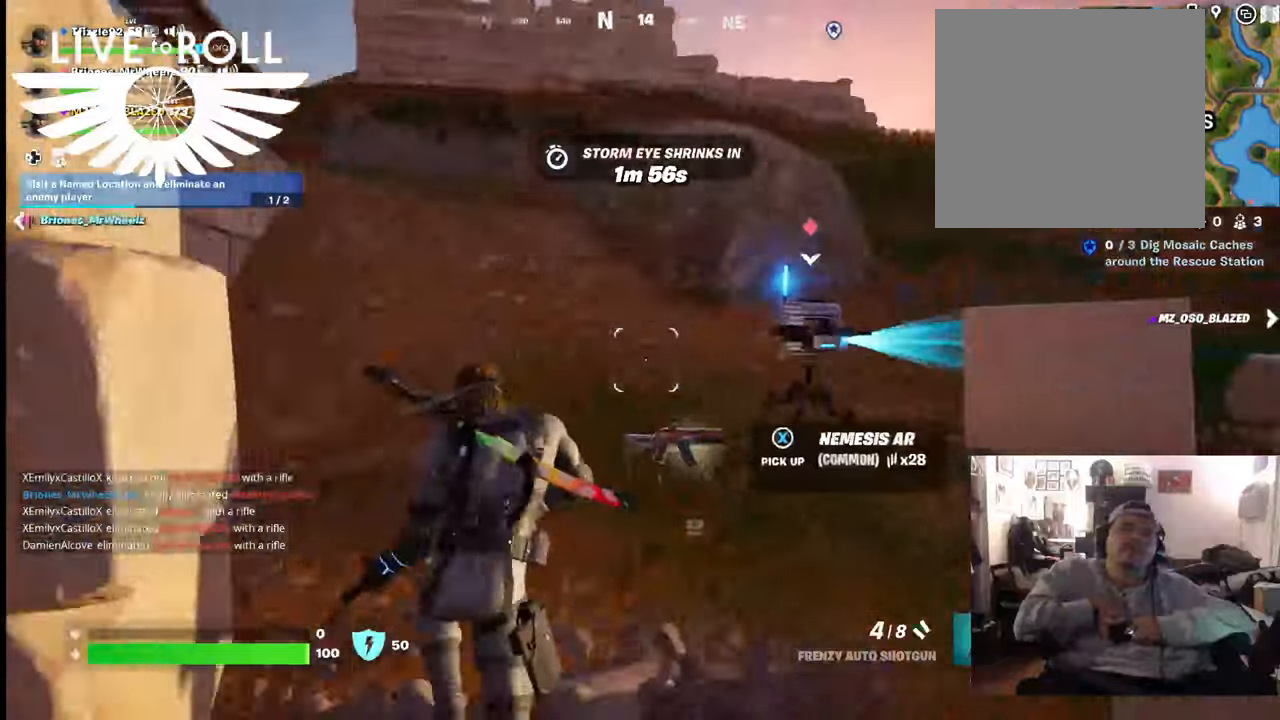
{"buttons": [], "left_stick": "up-left", "right_stick": "right", "events": [[67, "left_stick", "up-left"]]}
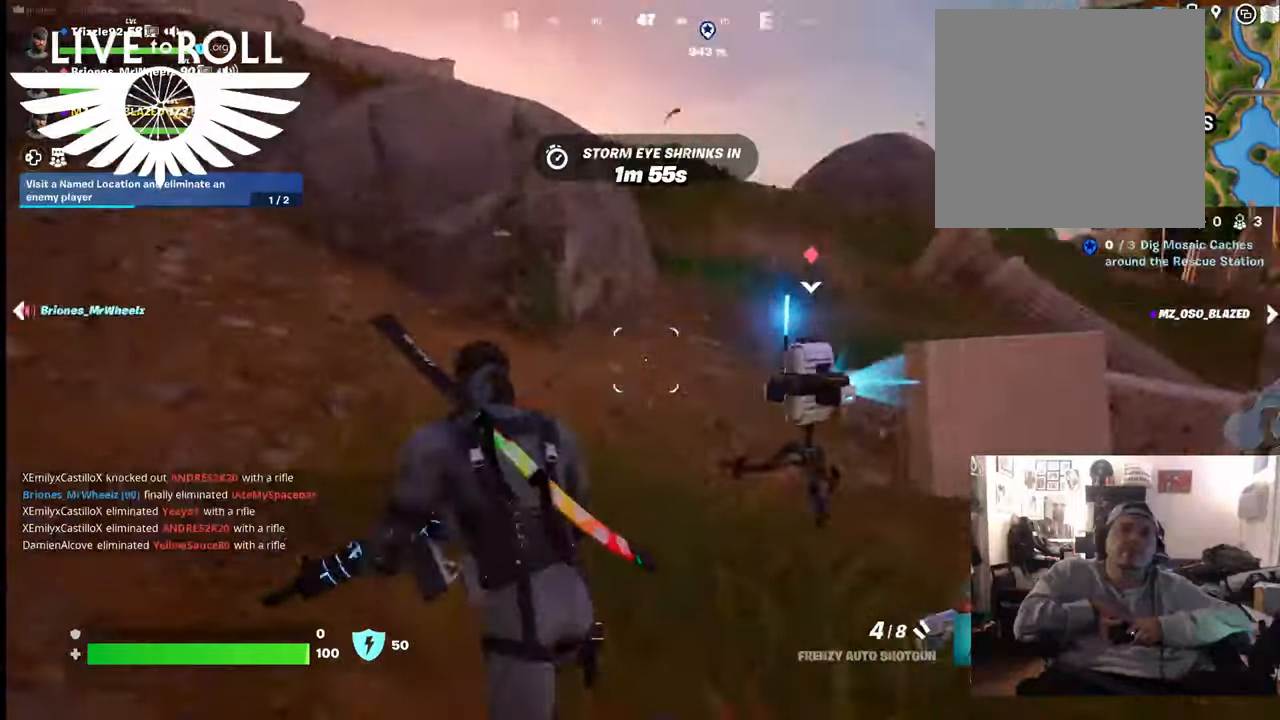
{"buttons": [], "left_stick": "up-left", "right_stick": "center", "events": [[467, "right_stick", "center"]]}
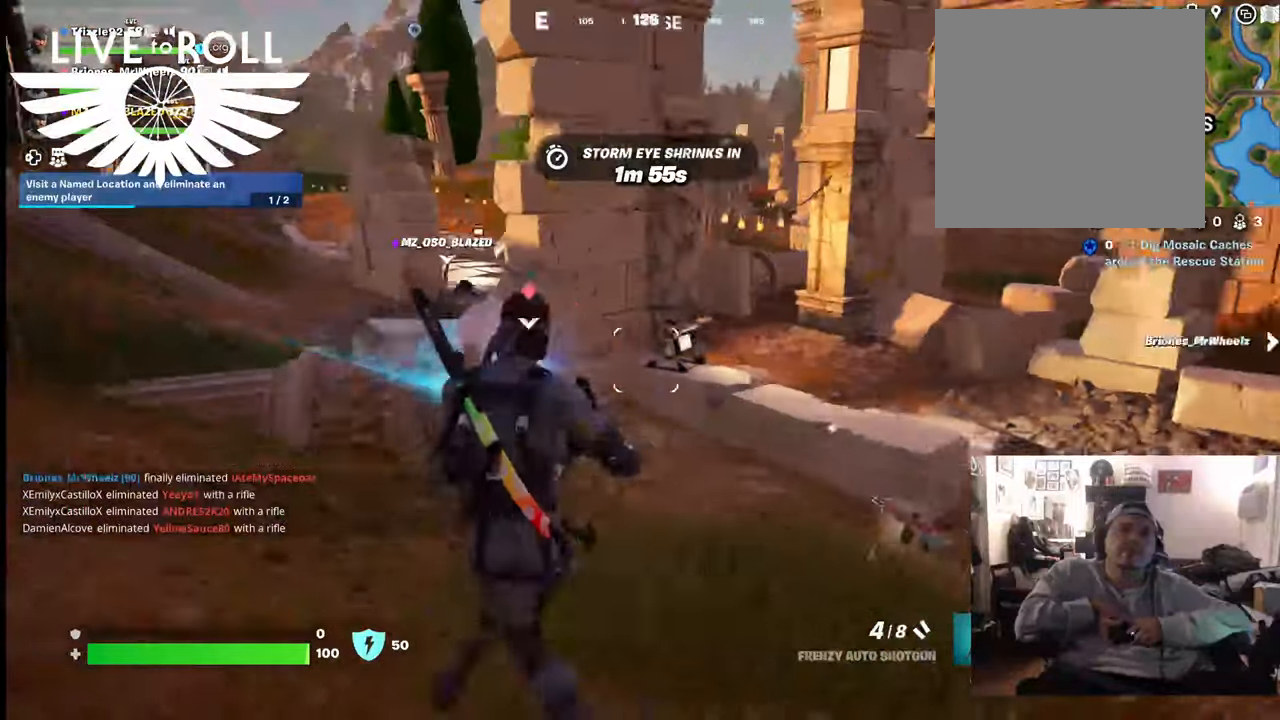
{"buttons": [], "left_stick": "up-left", "right_stick": "center", "events": [[400, "A", "down"], [500, "A", "up"]]}
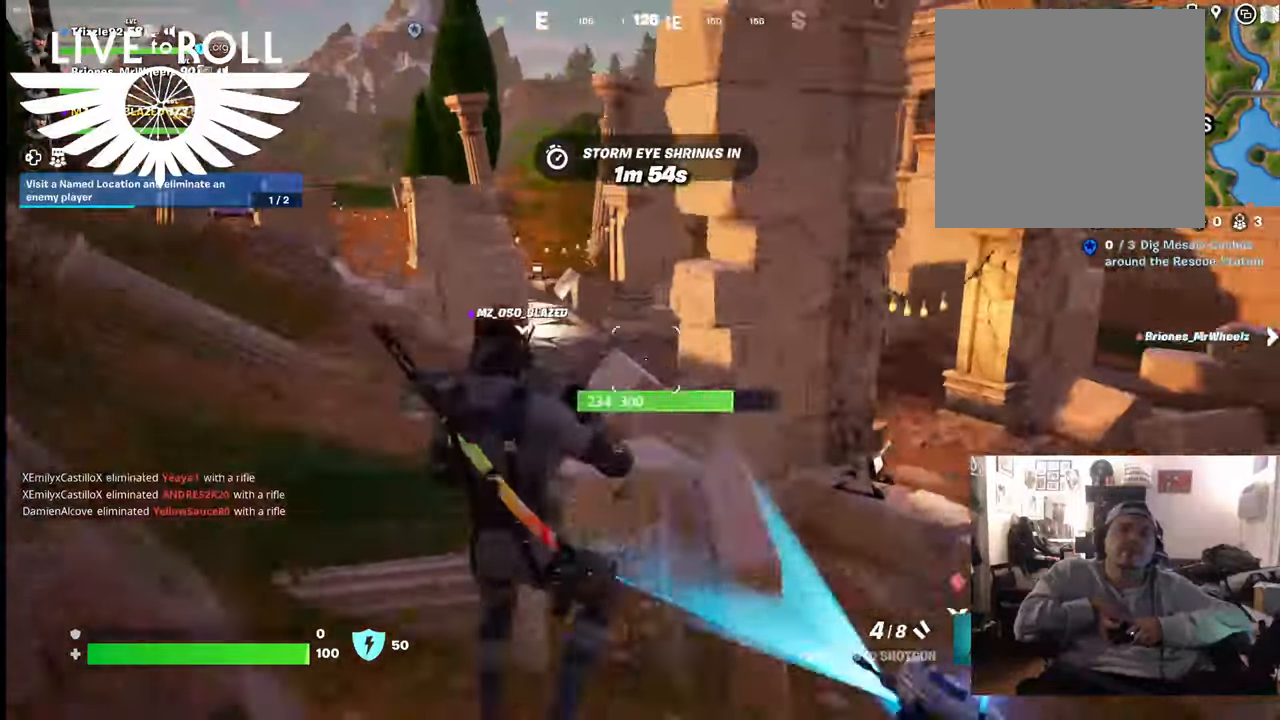
{"buttons": ["A"], "left_stick": "up-left", "right_stick": "center", "events": [[400, "A", "down"]]}
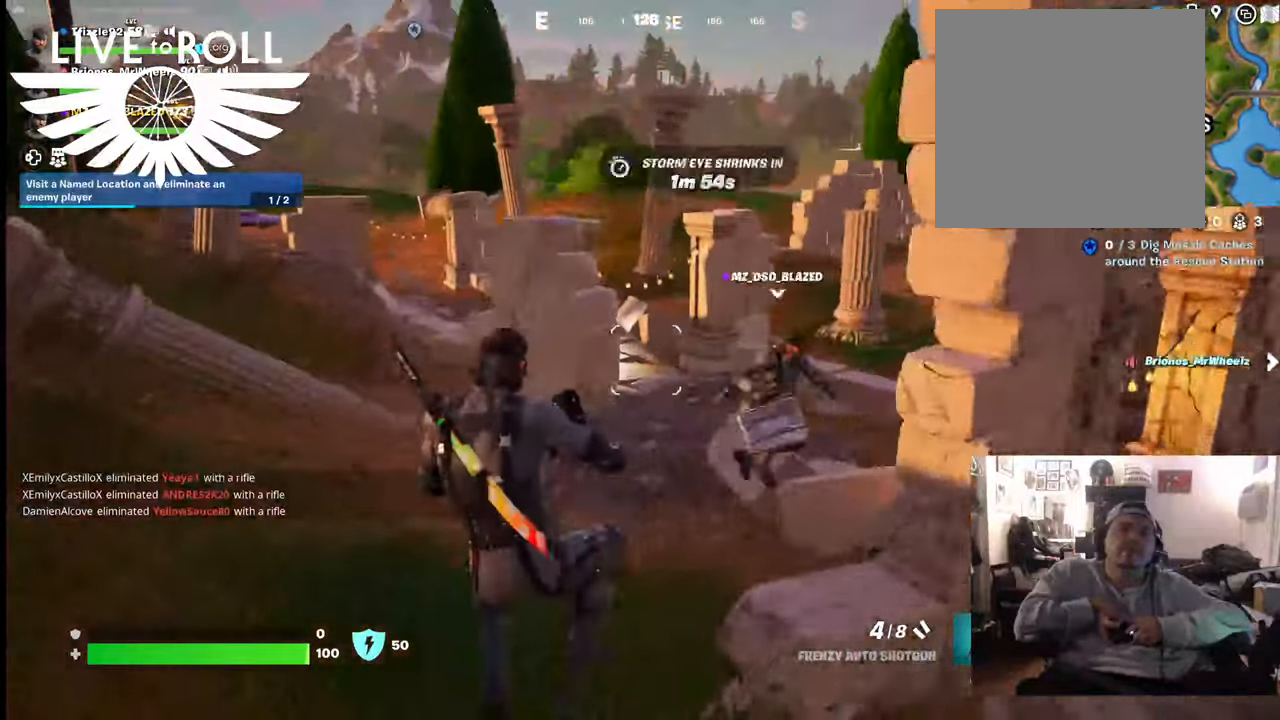
{"buttons": [], "left_stick": "up-left", "right_stick": "center", "events": [[33, "A", "up"]]}
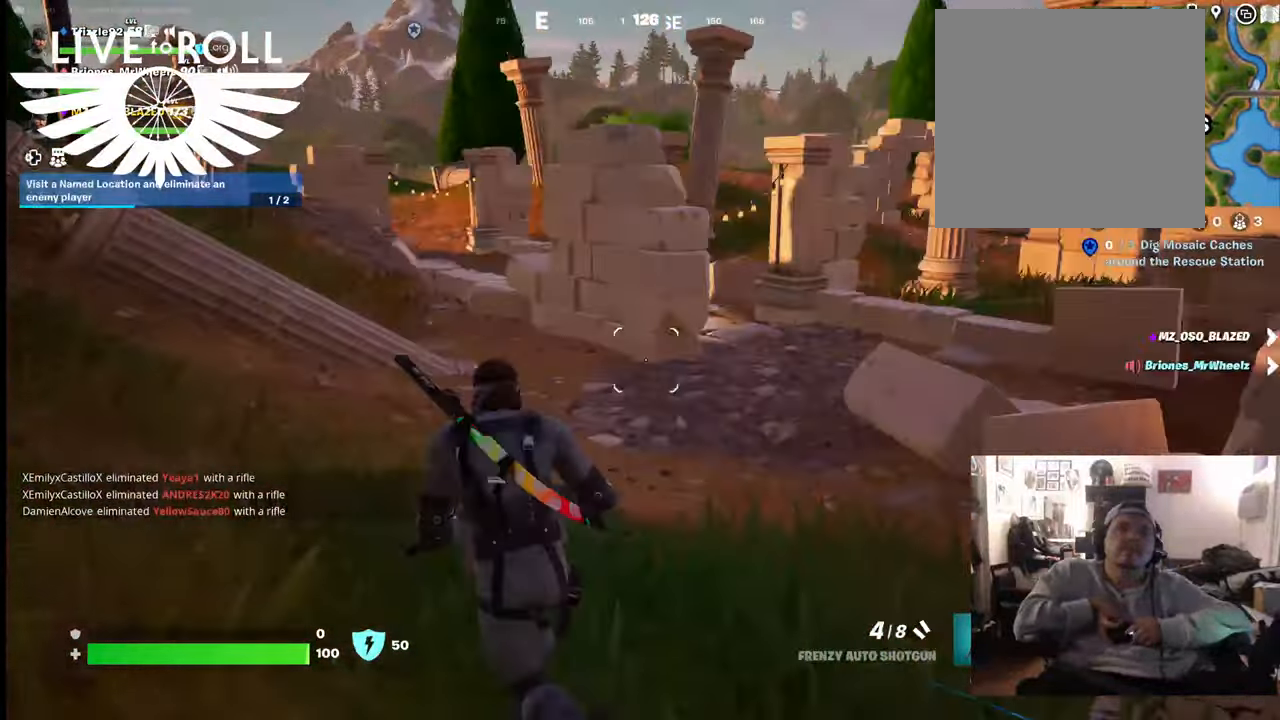
{"buttons": [], "left_stick": "up-left", "right_stick": "center", "events": []}
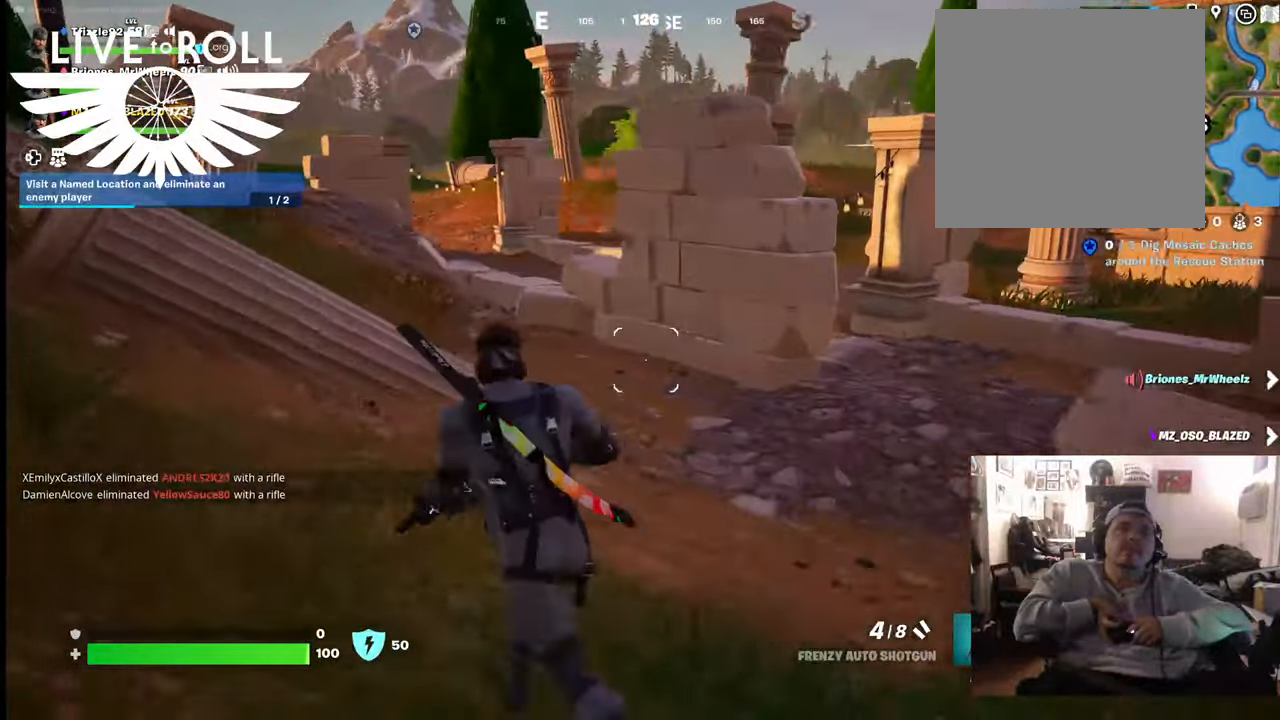
{"buttons": [], "left_stick": "up-left", "right_stick": "center", "events": []}
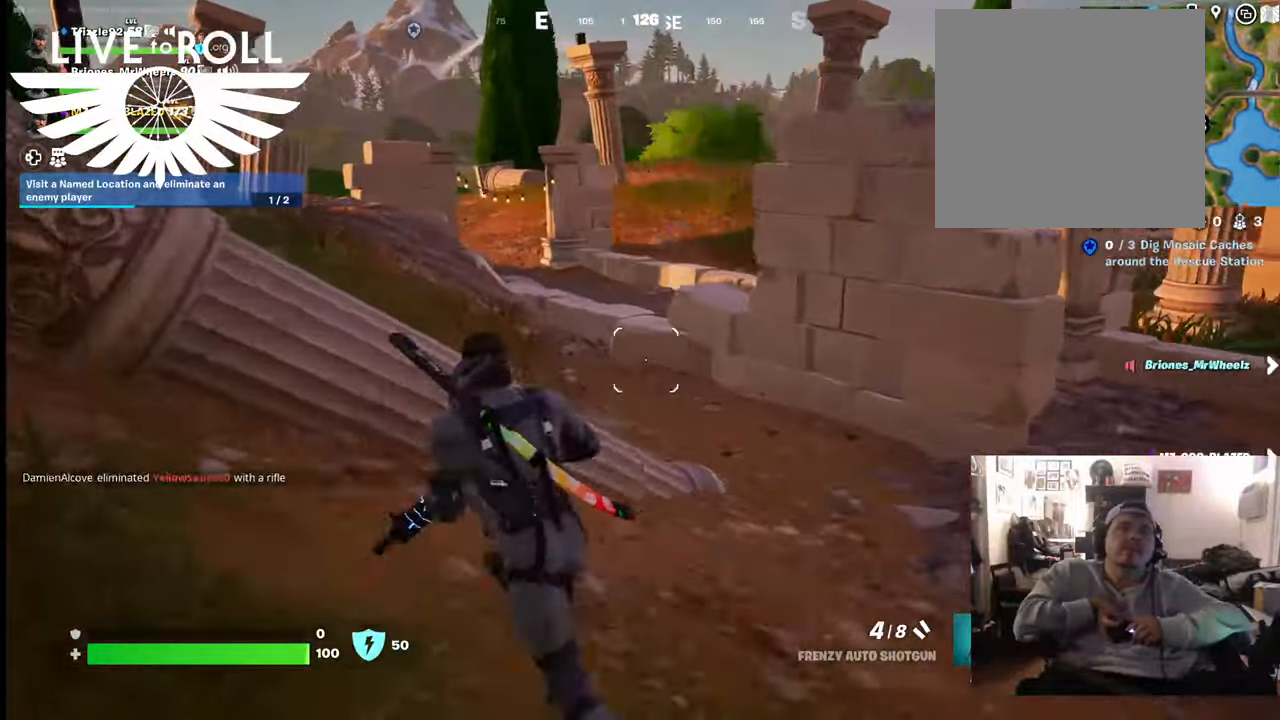
{"buttons": [], "left_stick": "up-left", "right_stick": "center"}
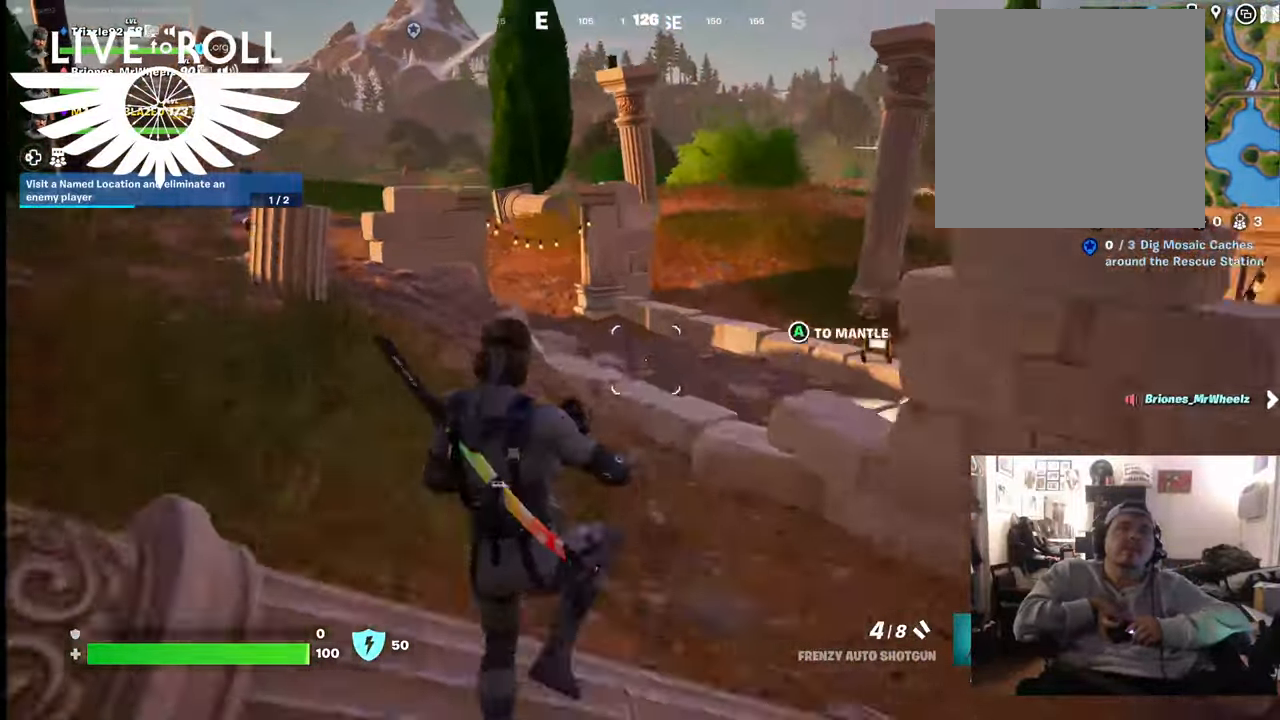
{"buttons": [], "left_stick": "up-left", "right_stick": "center", "events": []}
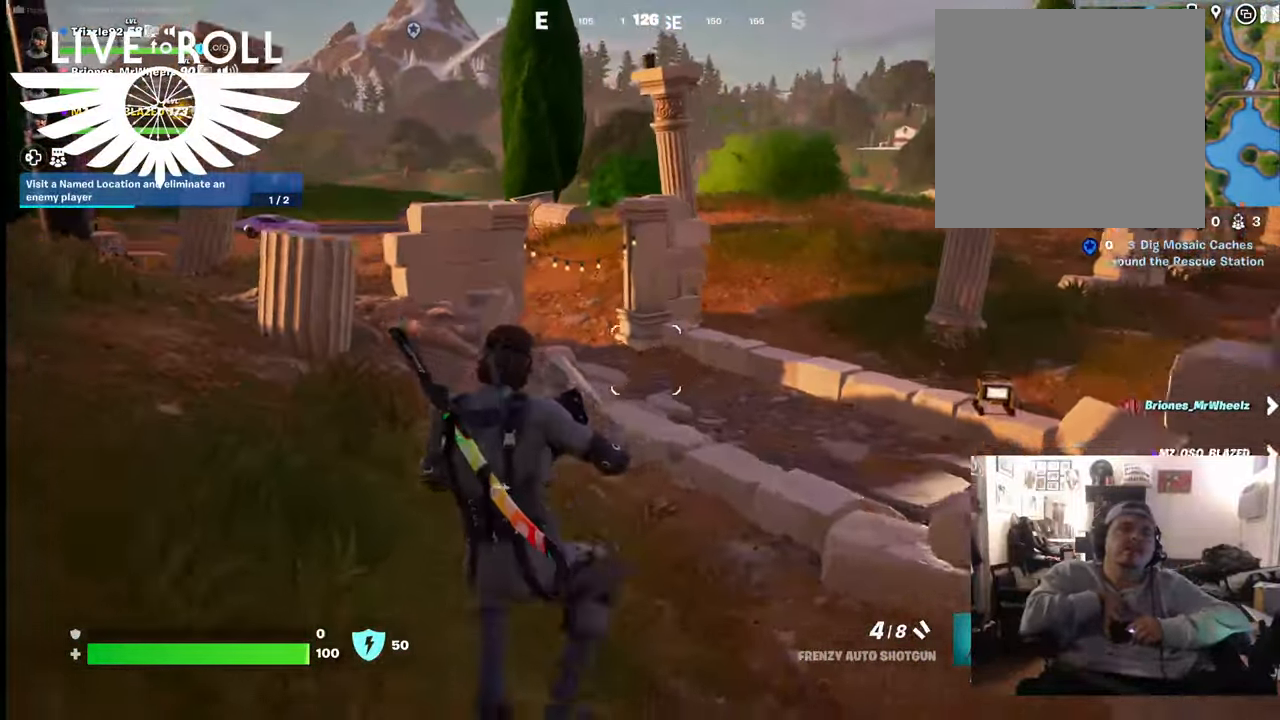
{"buttons": [], "left_stick": "up-left", "right_stick": "right", "events": [[233, "right_stick", "right"]]}
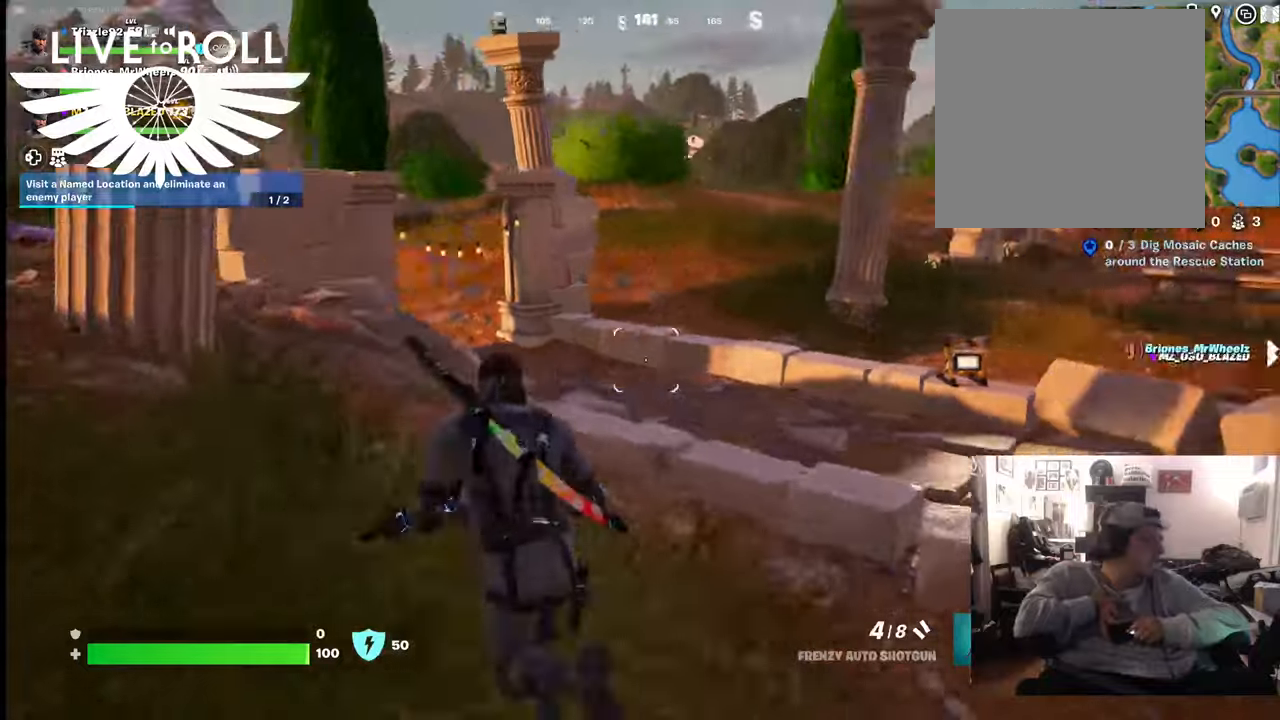
{"buttons": [], "left_stick": "up-left", "right_stick": "right", "events": []}
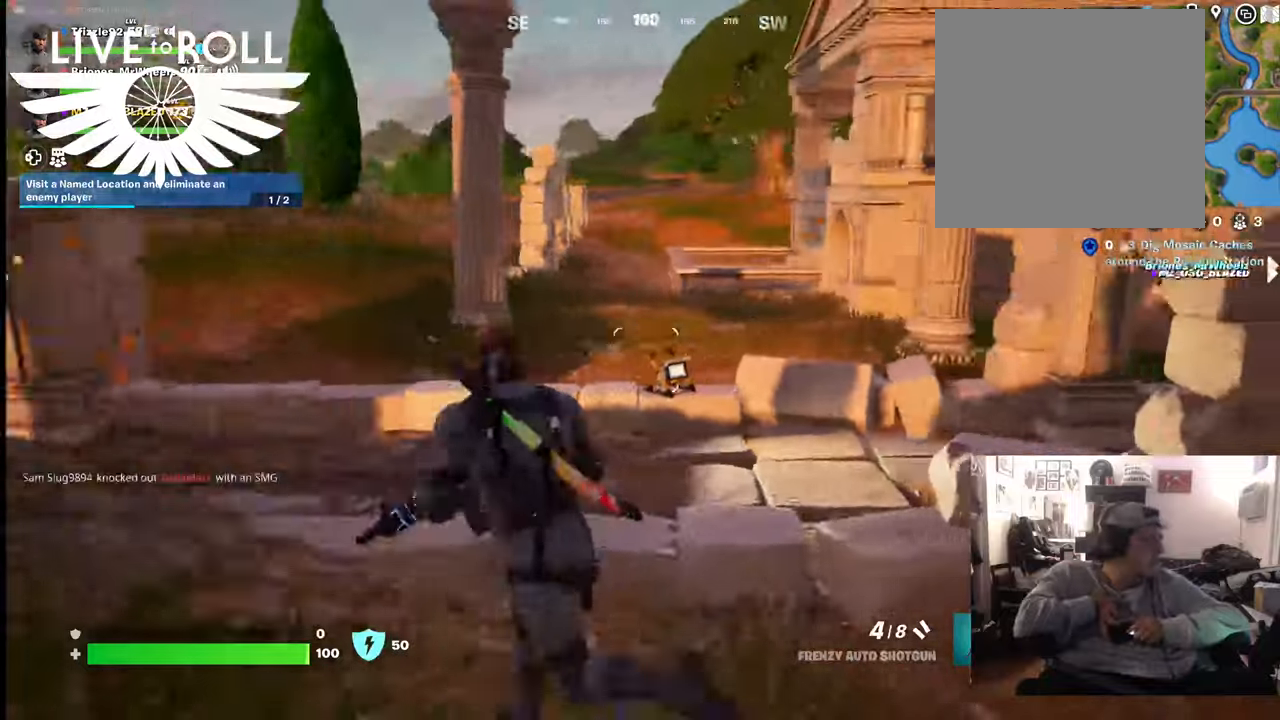
{"buttons": [], "left_stick": "up", "right_stick": "center", "events": [[167, "left_stick", "up"], [167, "right_stick", "center"]]}
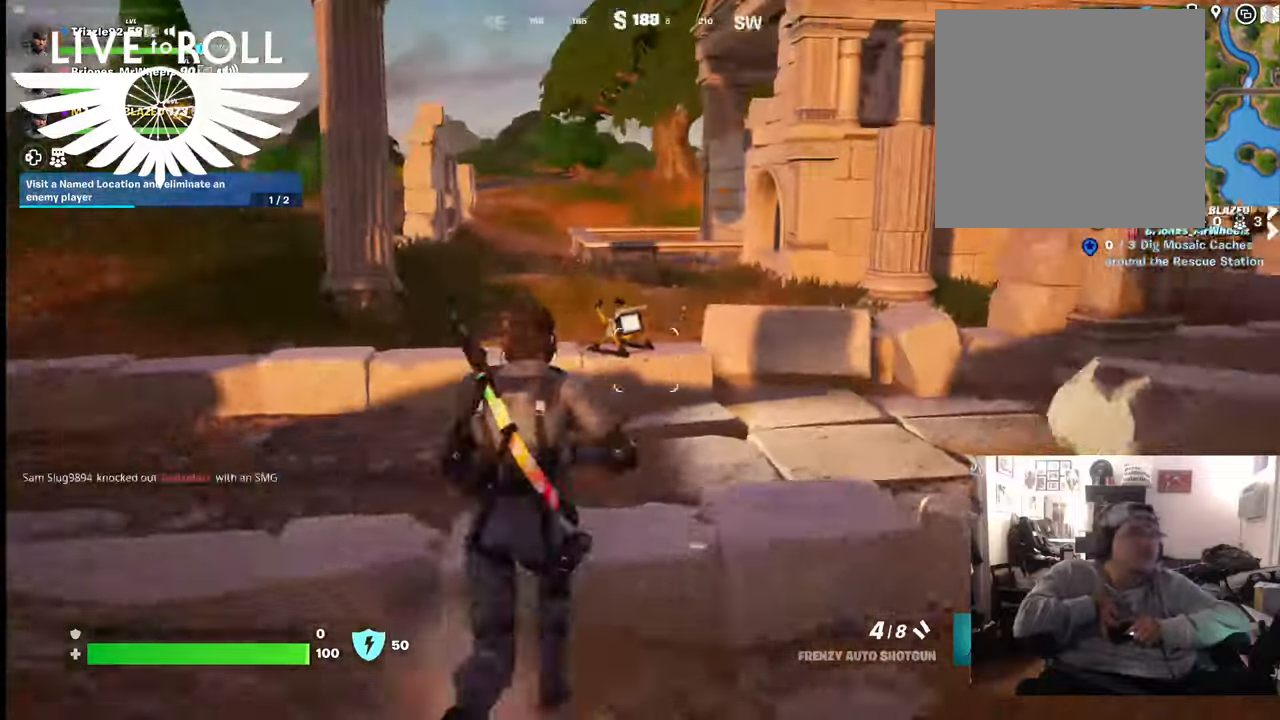
{"buttons": [], "left_stick": "up", "right_stick": "center", "events": [[67, "A", "down"], [133, "A", "up"]]}
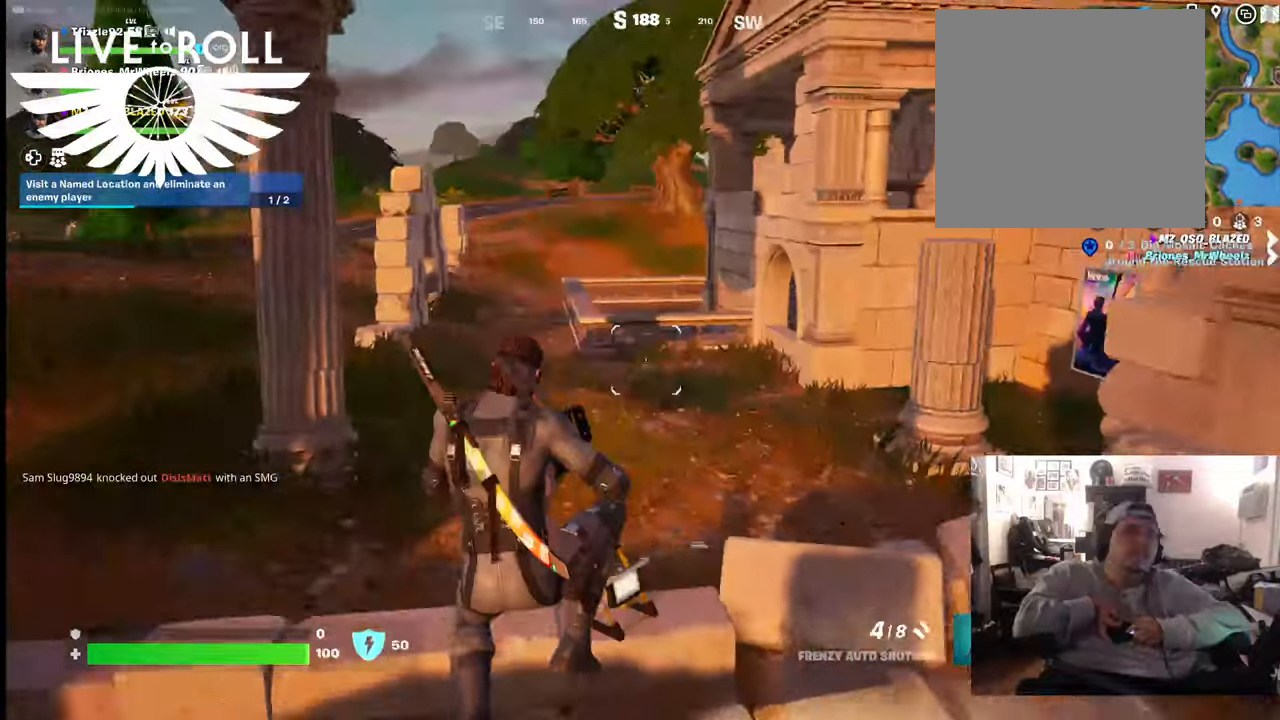
{"buttons": ["A"], "left_stick": "up", "right_stick": "center", "events": [[500, "A", "down"]]}
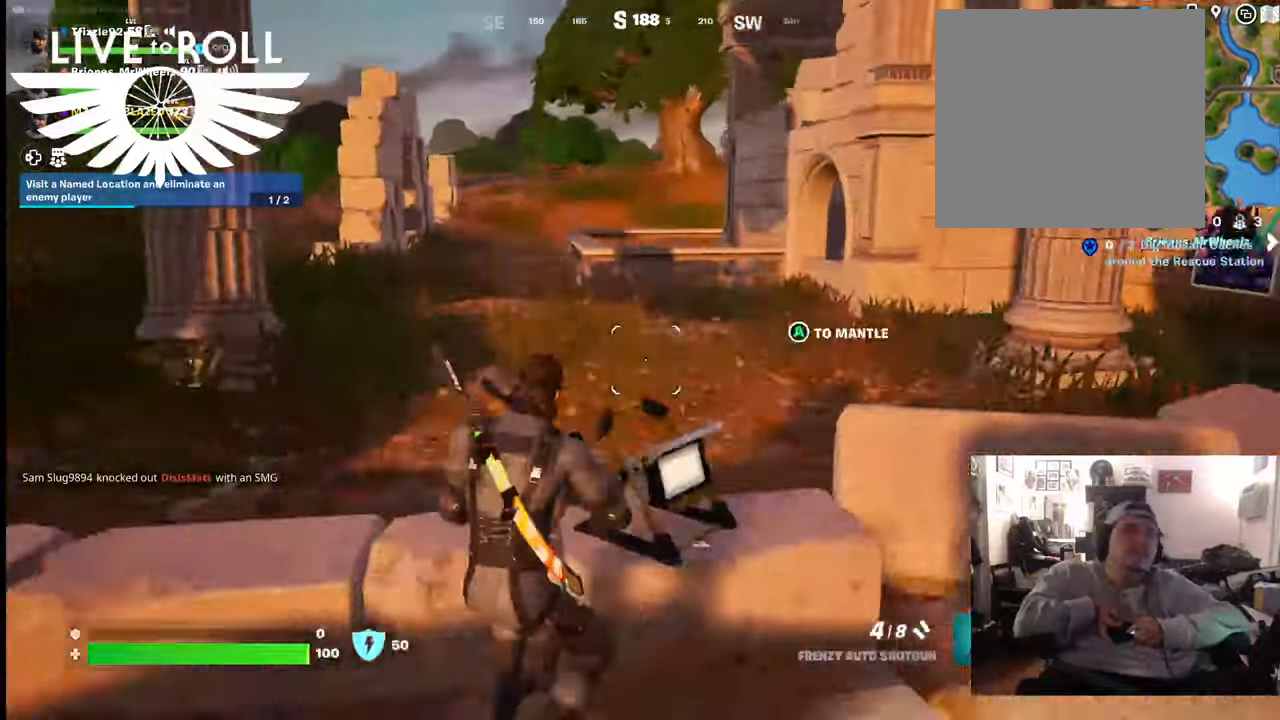
{"buttons": [], "left_stick": "up", "right_stick": "center", "events": [[67, "A", "up"]]}
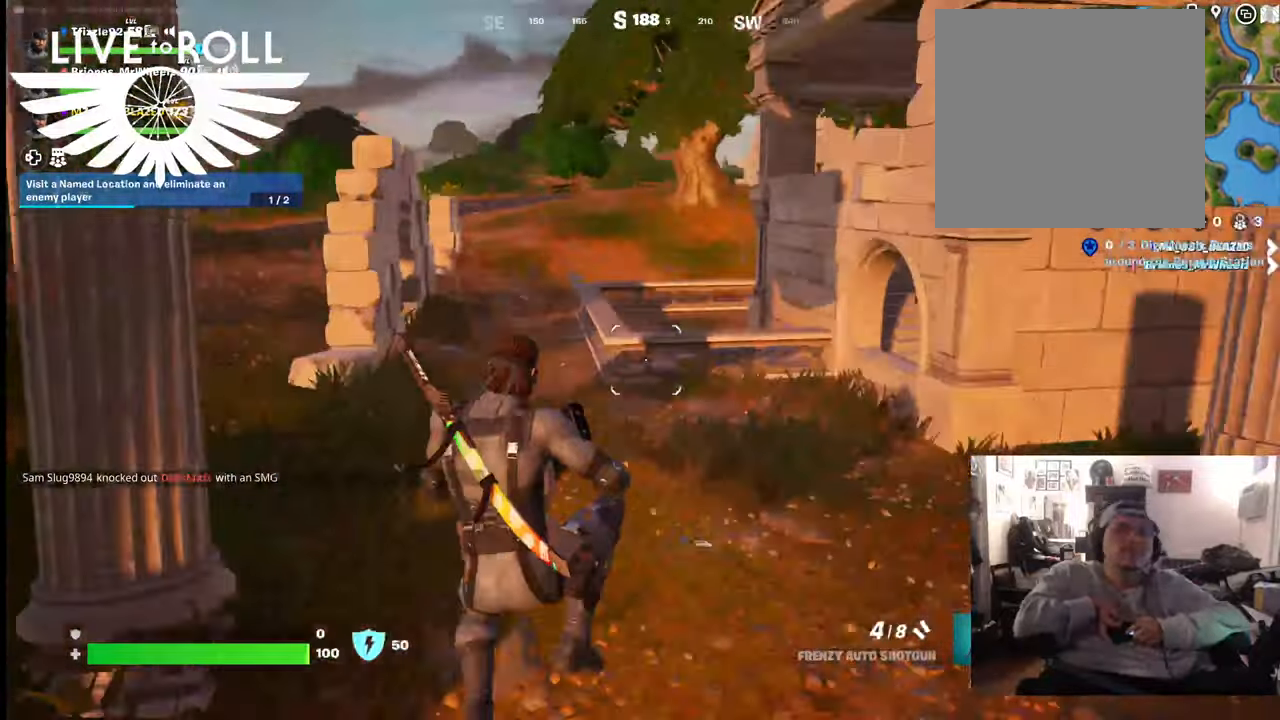
{"buttons": [], "left_stick": "up", "right_stick": "center", "events": []}
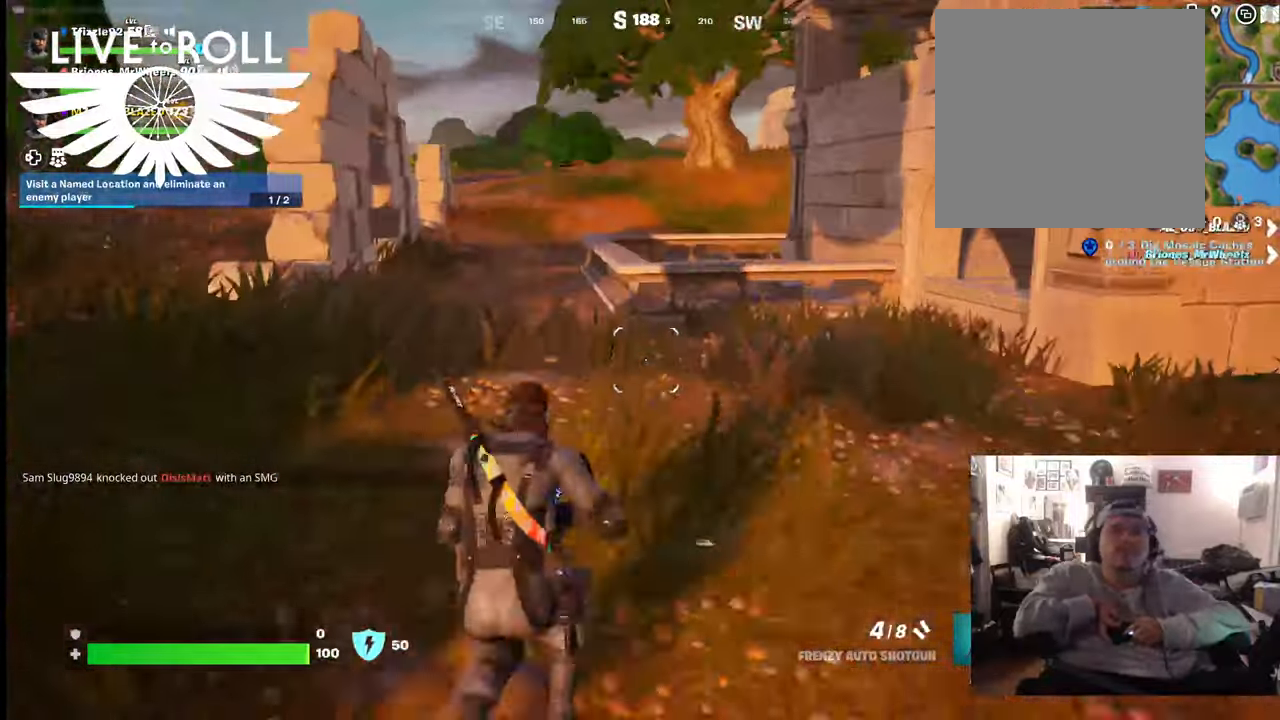
{"buttons": [], "left_stick": "up", "right_stick": "right", "events": [[333, "right_stick", "right"]]}
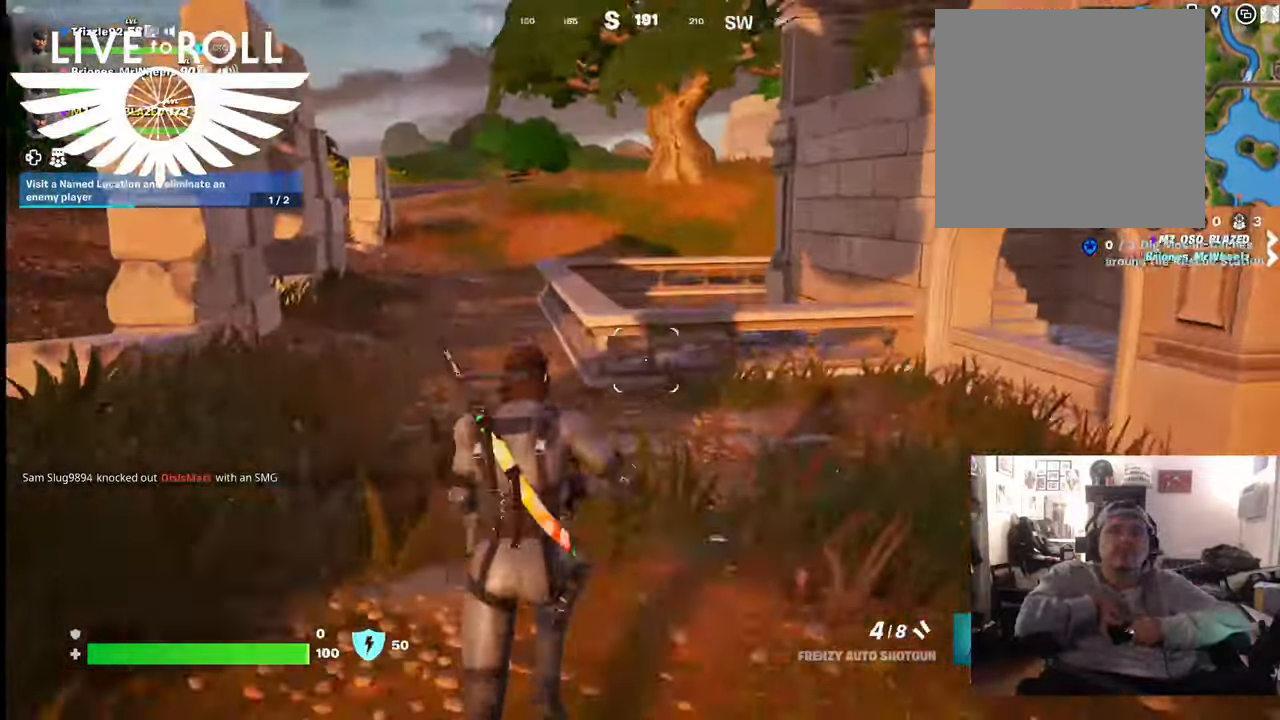
{"buttons": [], "left_stick": "up", "right_stick": "right", "events": []}
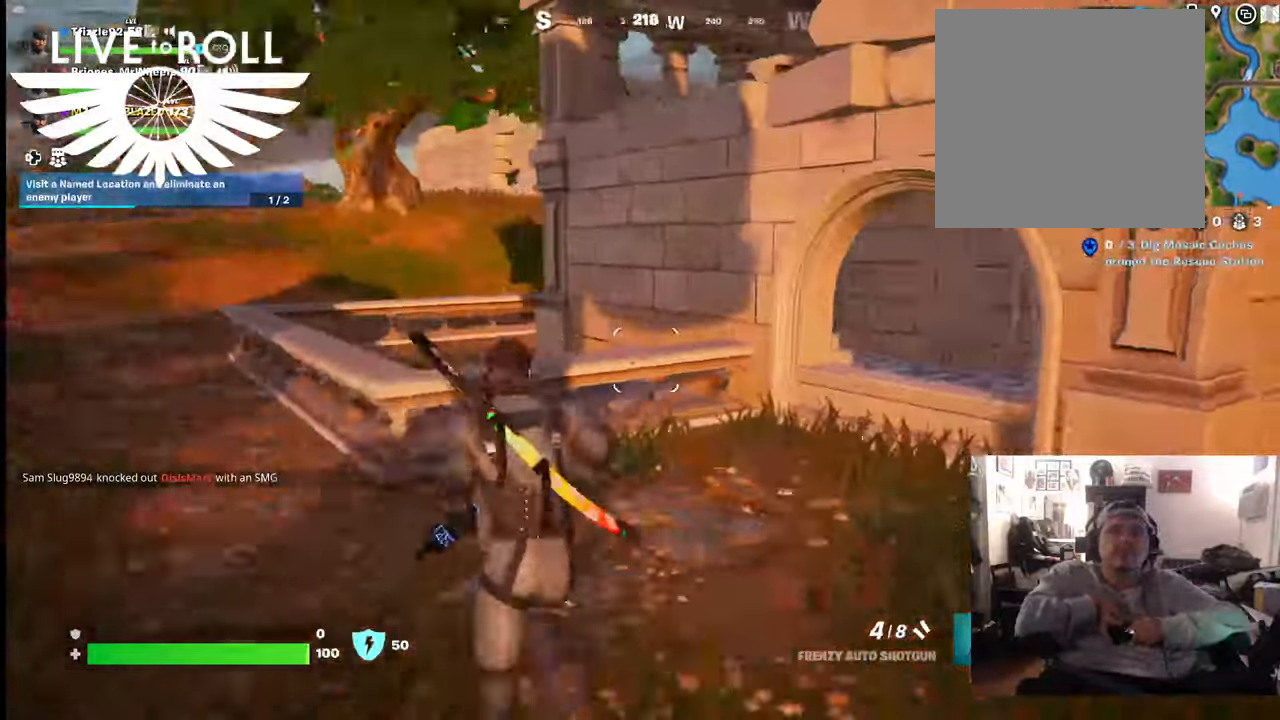
{"buttons": [], "left_stick": "up", "right_stick": "center", "events": [[400, "right_stick", "center"]]}
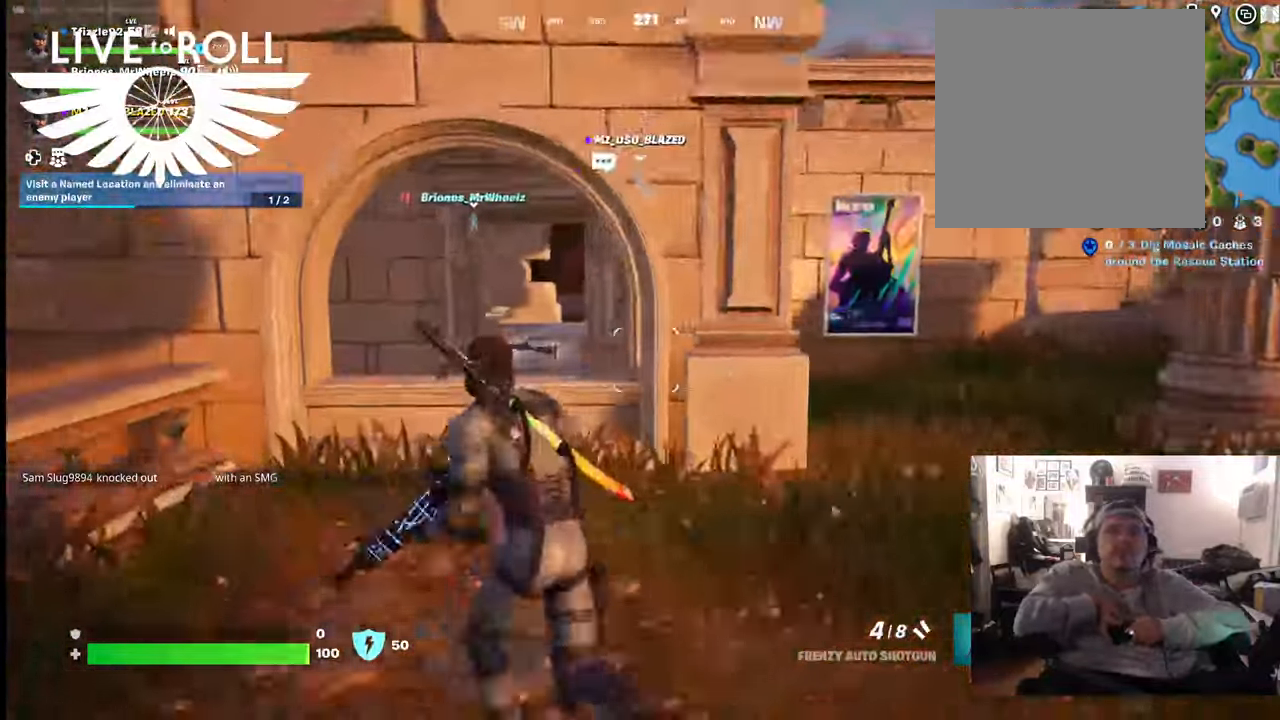
{"buttons": ["A"], "left_stick": "up", "right_stick": "center", "events": [[500, "A", "down"]]}
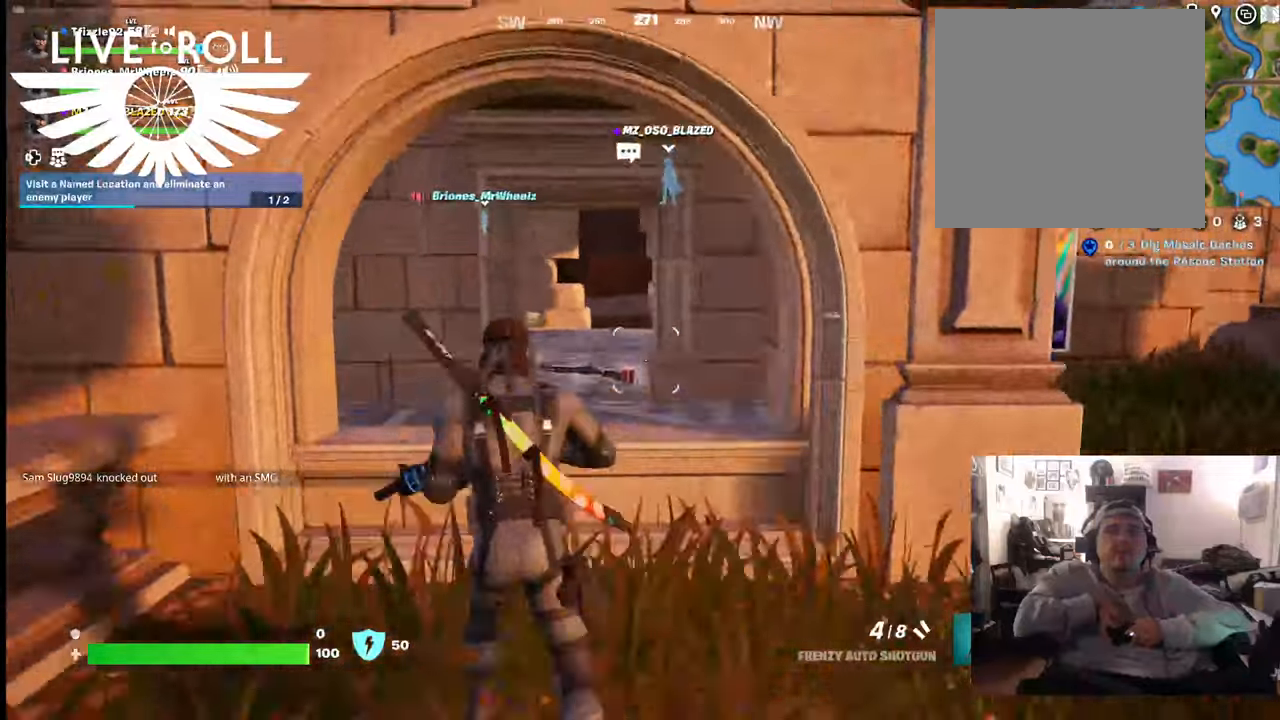
{"buttons": [], "left_stick": "up", "right_stick": "center", "events": [[67, "A", "up"]]}
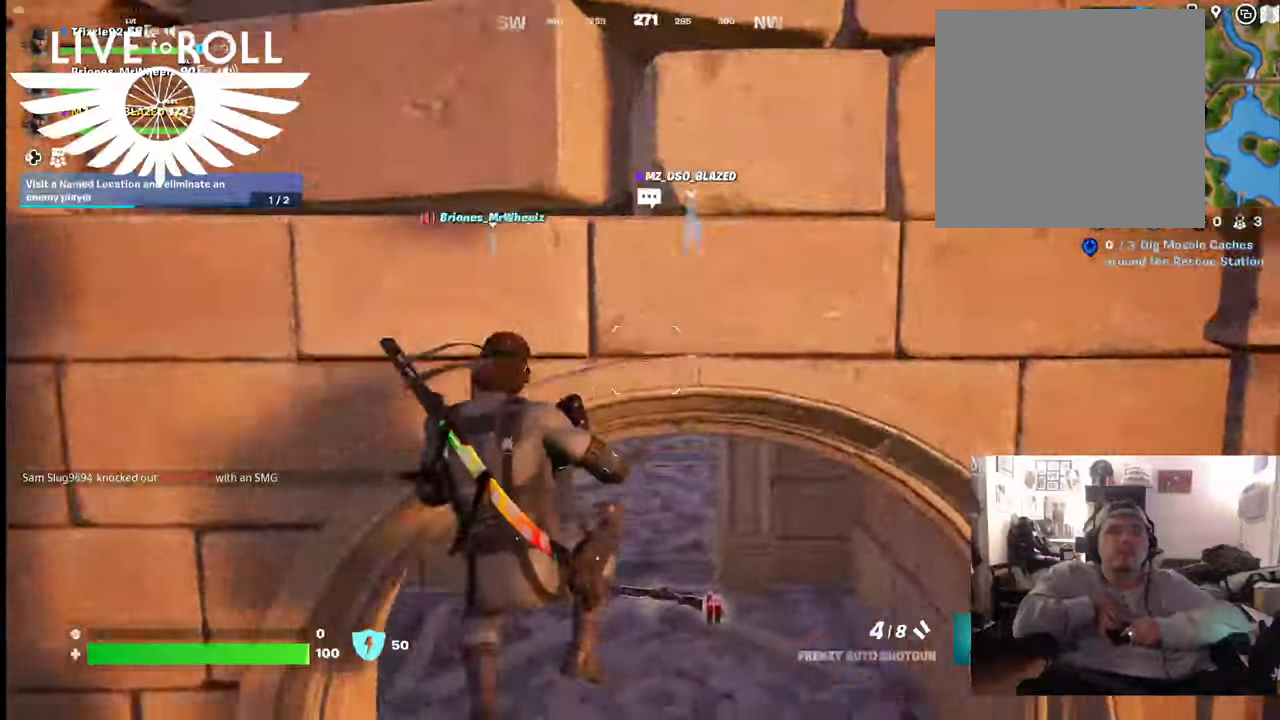
{"buttons": [], "left_stick": "up", "right_stick": "center", "events": []}
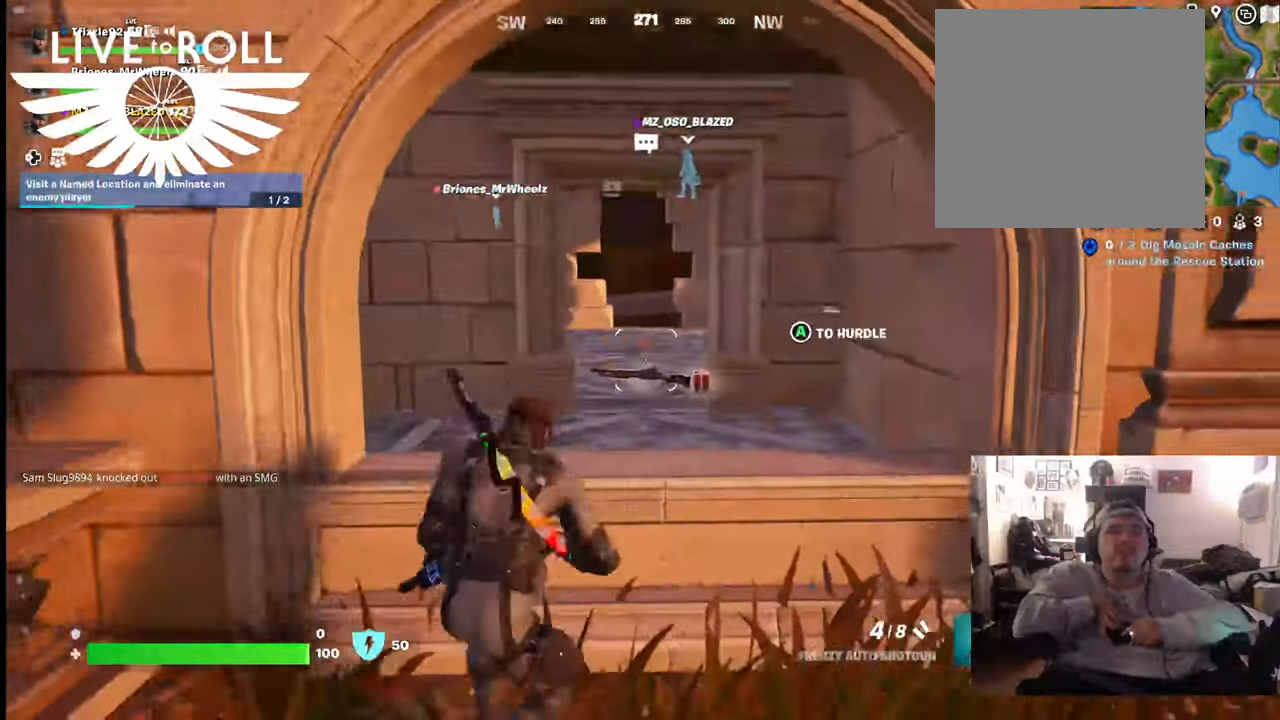
{"buttons": [], "left_stick": "up", "right_stick": "center", "events": [[300, "A", "down"], [400, "A", "up"]]}
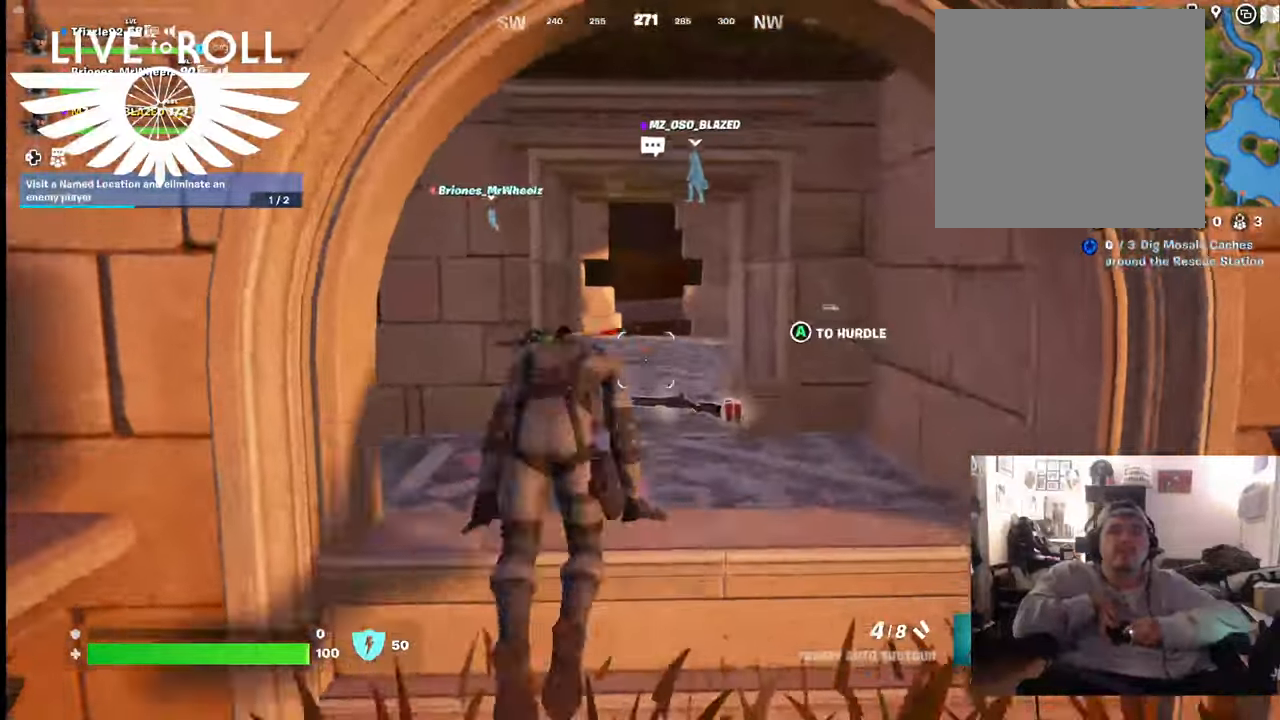
{"buttons": [], "left_stick": "right", "right_stick": "center", "events": [[500, "left_stick", "right"]]}
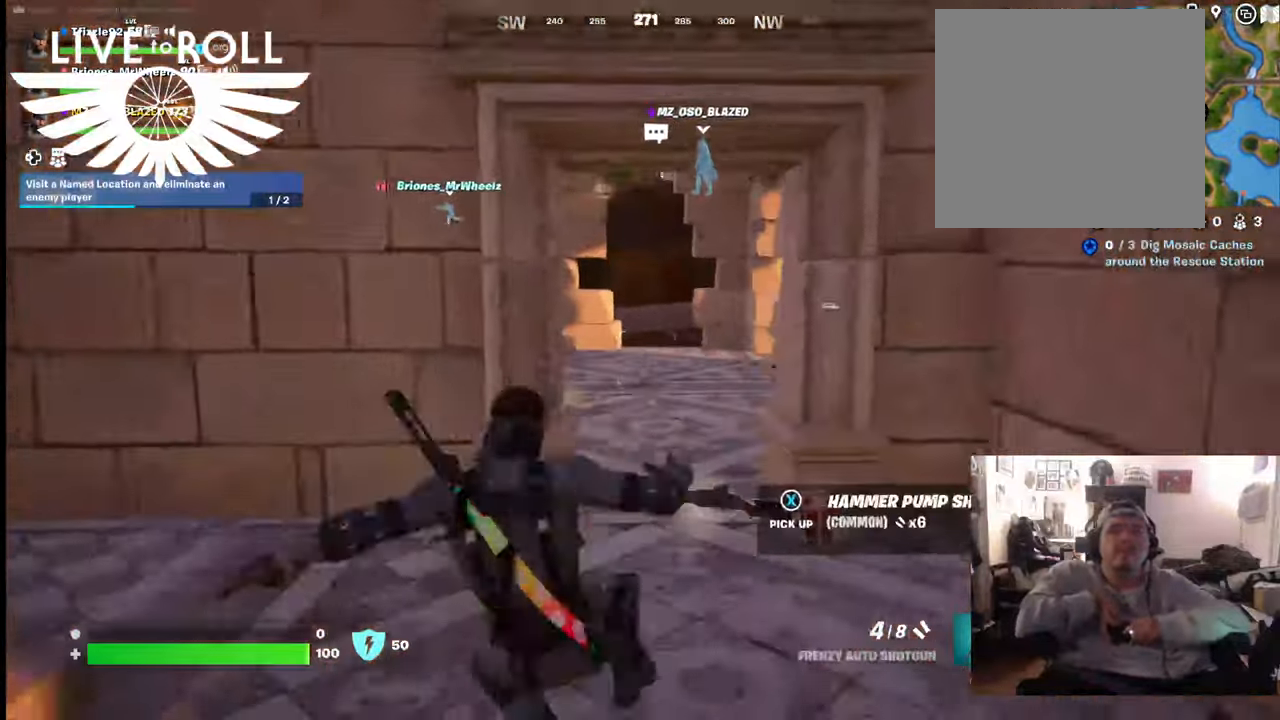
{"buttons": [], "left_stick": "up-right", "right_stick": "center", "events": [[133, "X", "down"], [267, "X", "up"], [400, "X", "down"], [500, "X", "up"], [500, "left_stick", "up-right"]]}
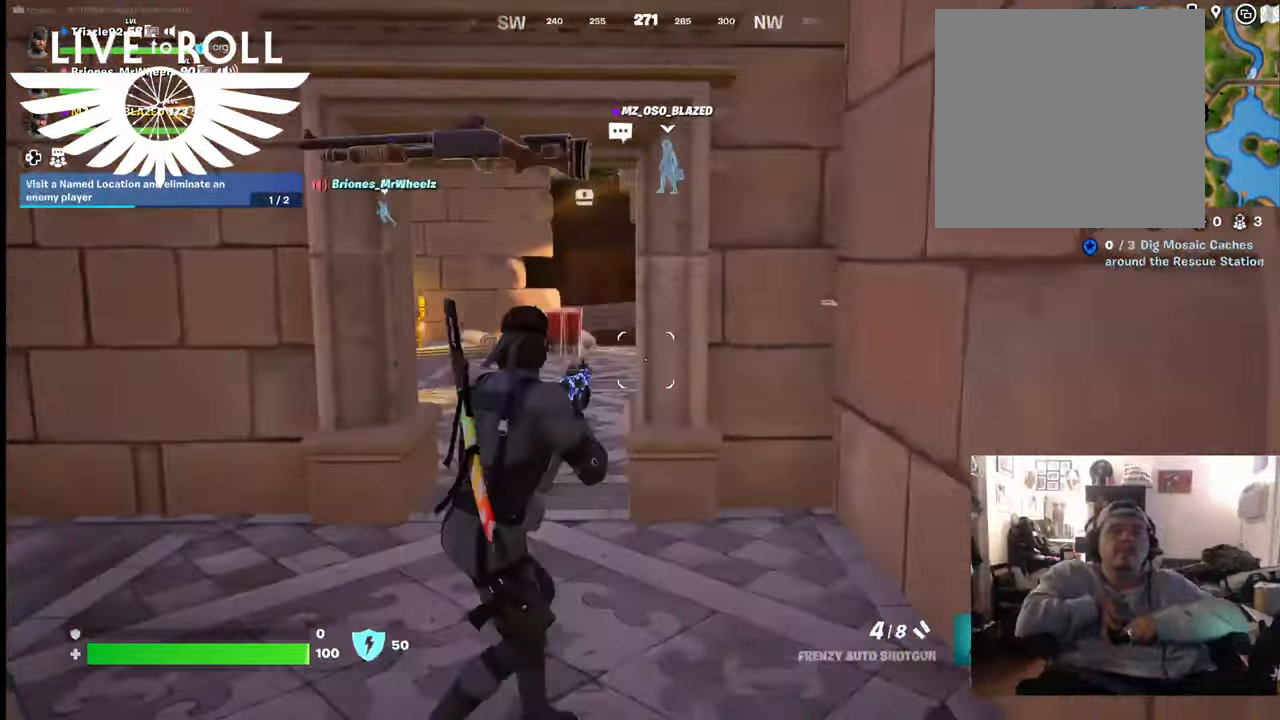
{"buttons": [], "left_stick": "up", "right_stick": "center", "events": [[100, "left_stick", "up"]]}
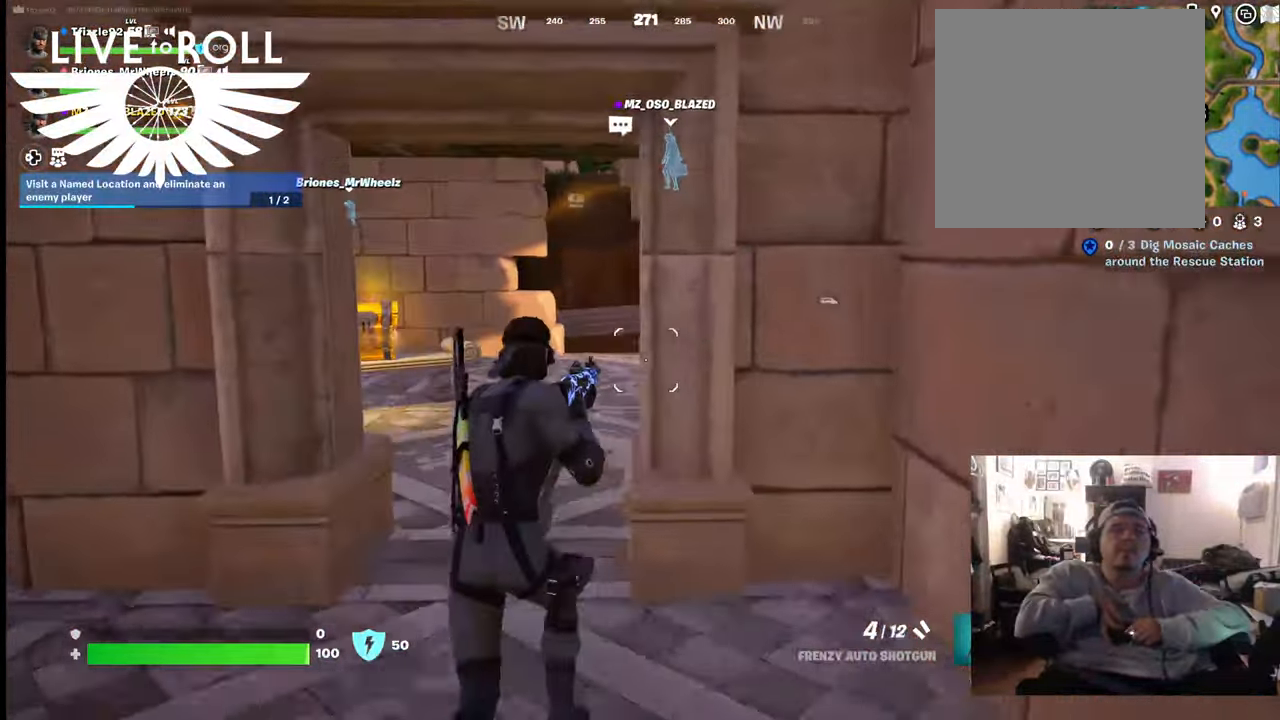
{"buttons": [], "left_stick": "up", "right_stick": "left", "events": [[467, "right_stick", "left"]]}
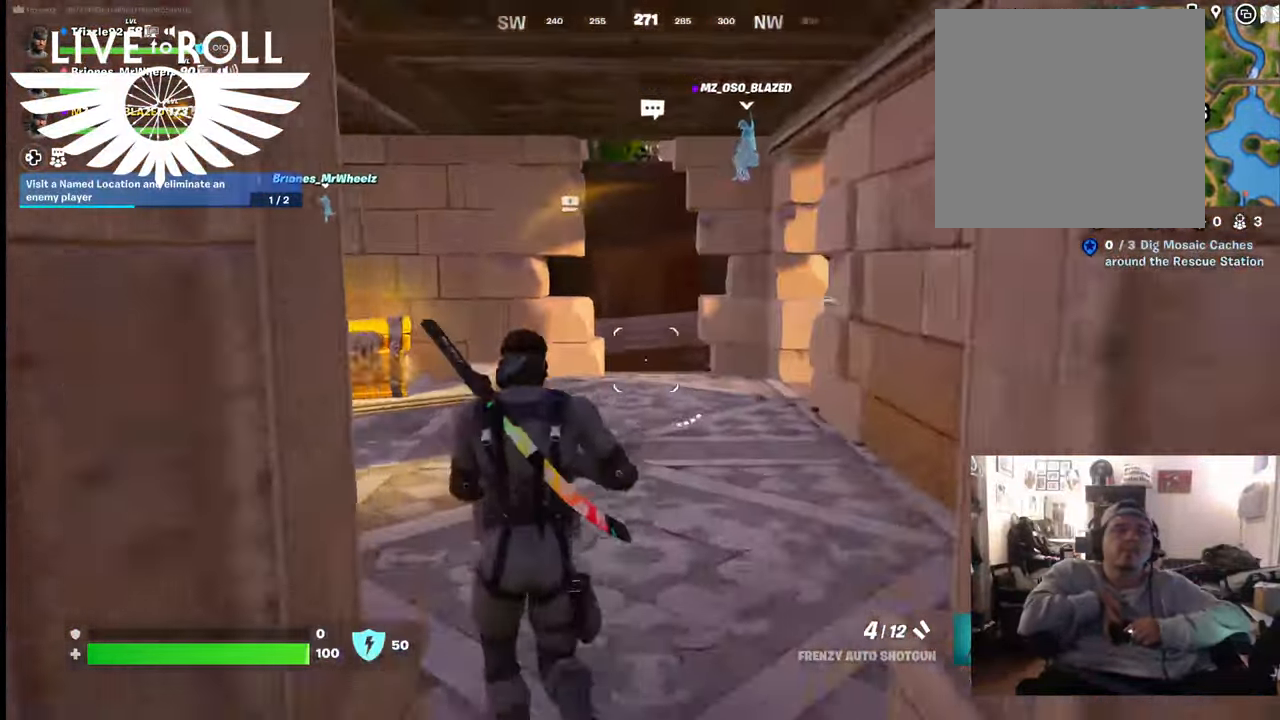
{"buttons": [], "left_stick": "up", "right_stick": "center", "events": [[333, "right_stick", "center"]]}
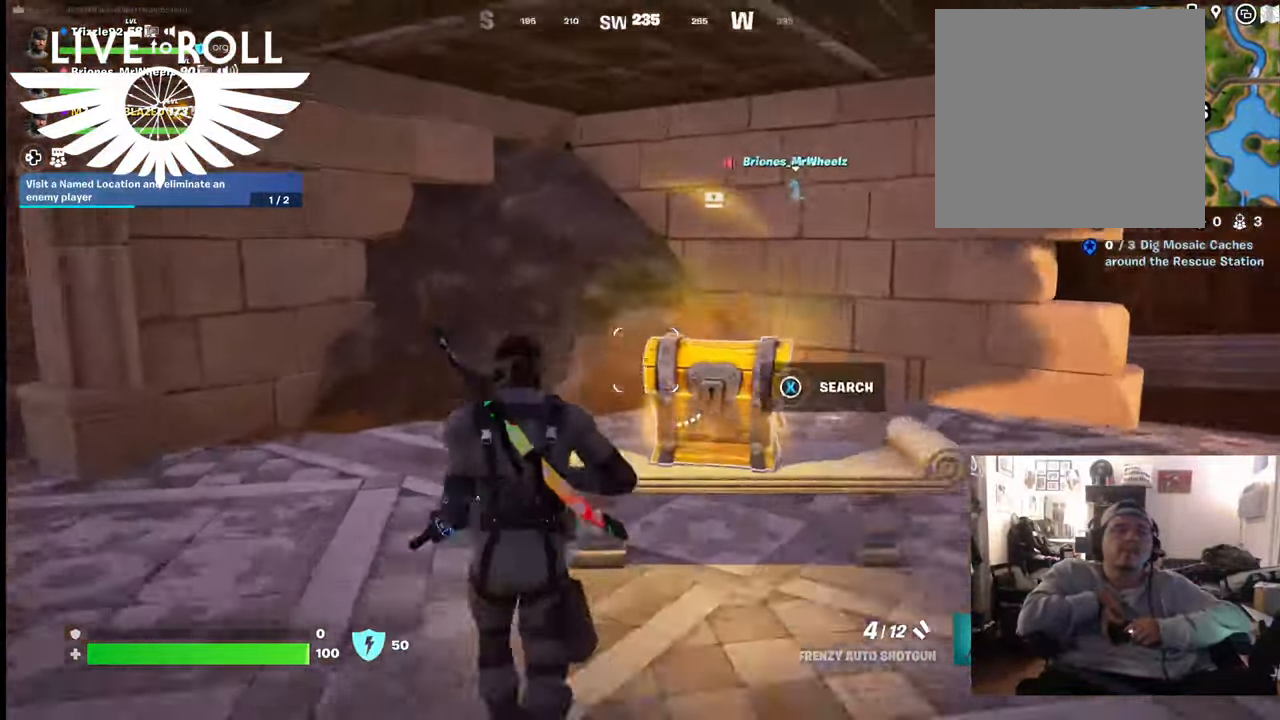
{"buttons": ["X"], "left_stick": "center", "right_stick": "center", "events": [[100, "X", "down"], [233, "left_stick", "center"]]}